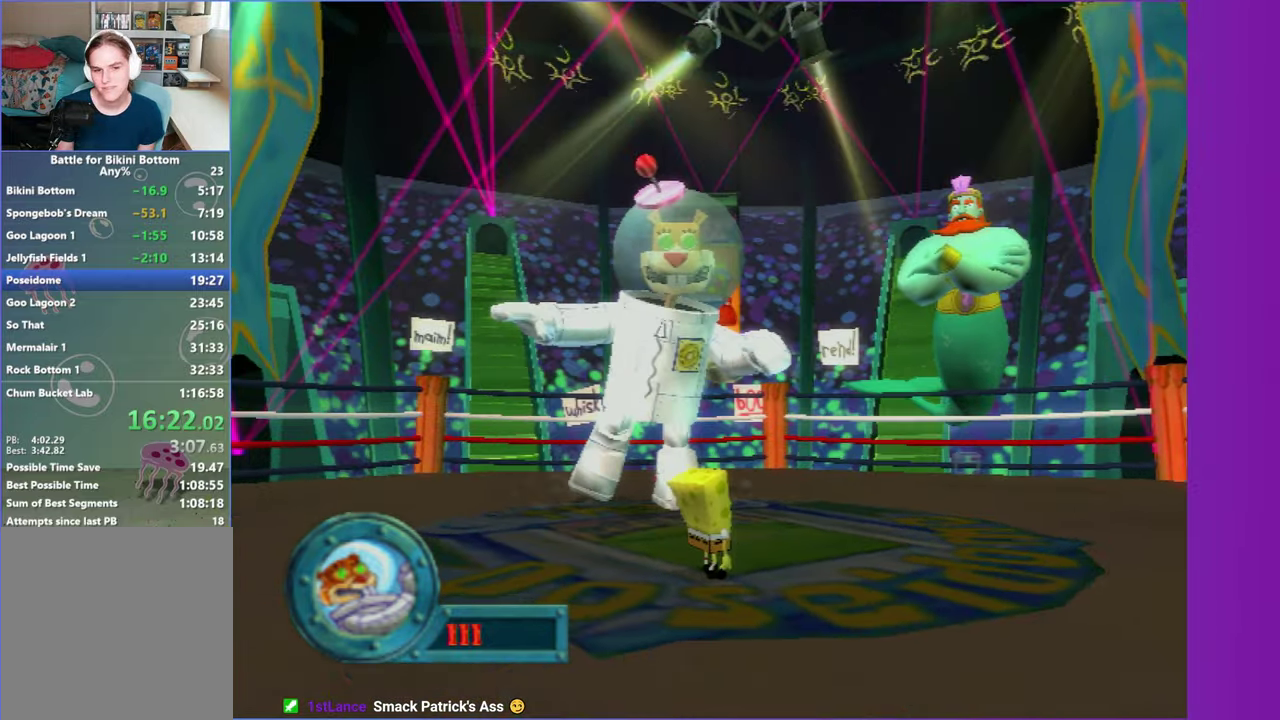
Gameplay with a controller (Xbox layout); each line is a JSON object with the inputs held at the frame after it. "events" lists button and stick changes between this image and that frame as [ms after this image, input, new state], when the widget could be followed in between. Not read: L3 R3.
{"buttons": [], "left_stick": "center", "right_stick": "center", "events": []}
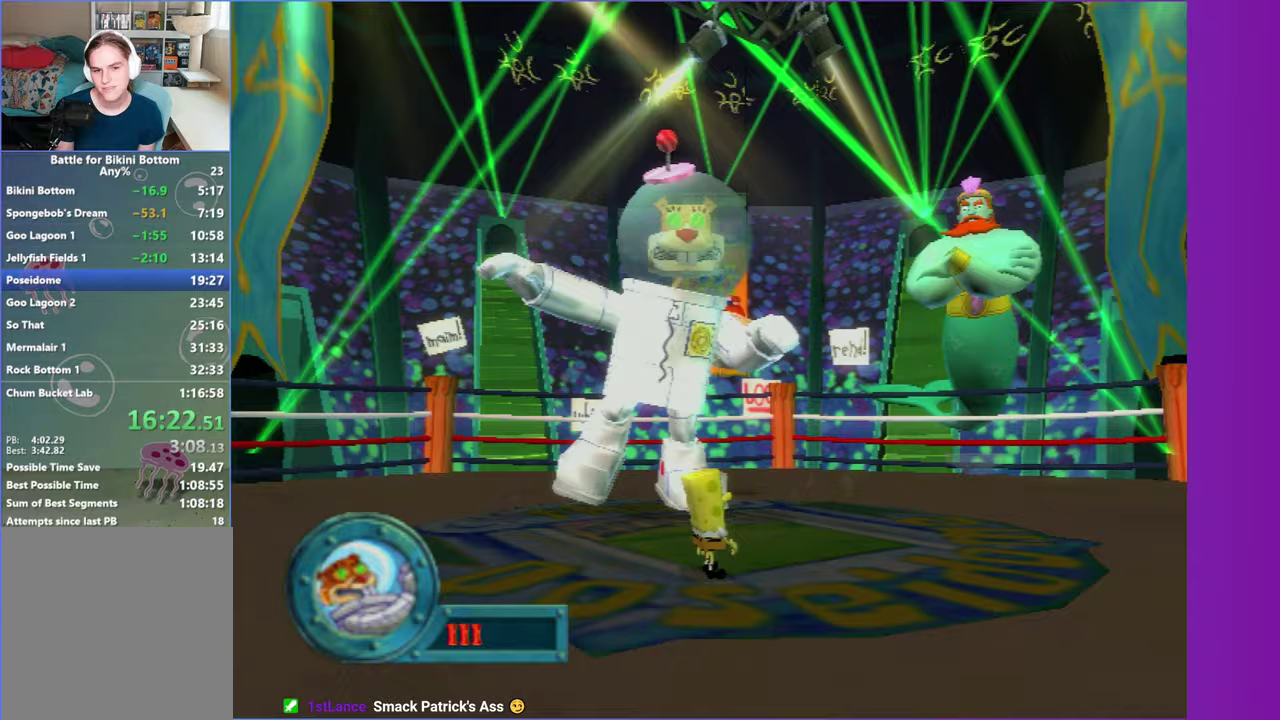
{"buttons": [], "left_stick": "down-left", "right_stick": "center", "events": [[133, "left_stick", "down-left"]]}
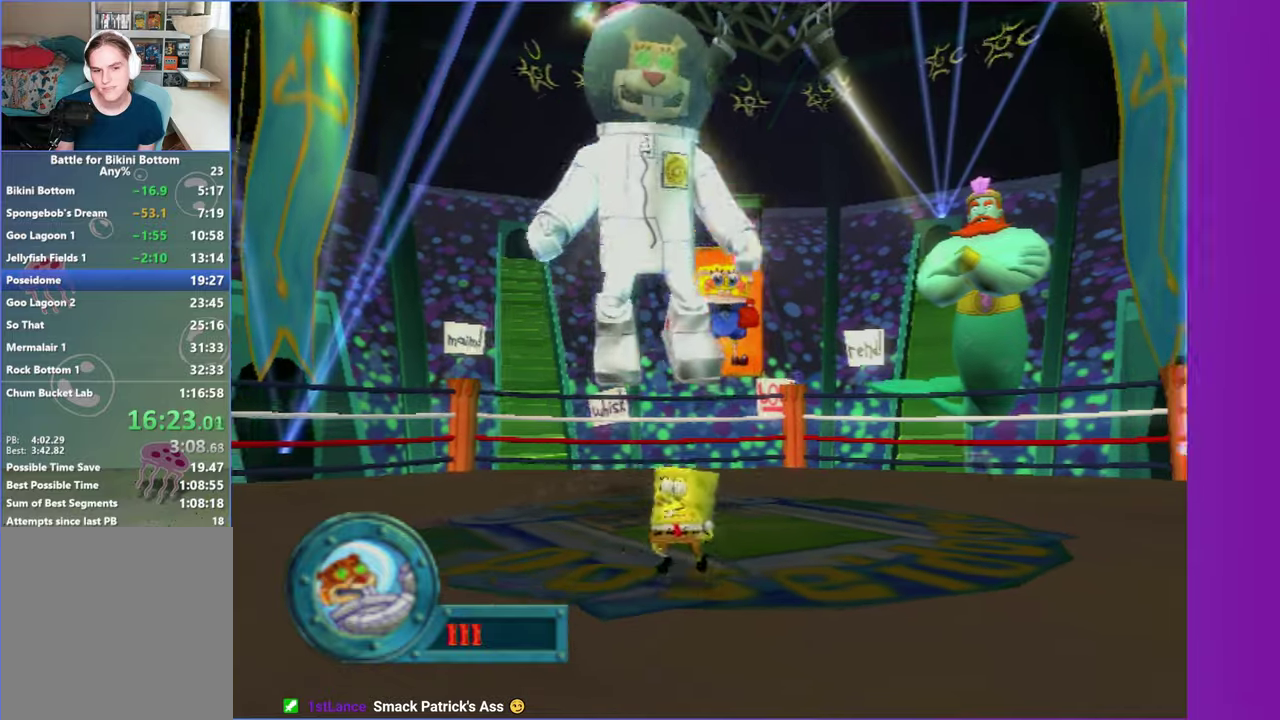
{"buttons": [], "left_stick": "down-left", "right_stick": "center", "events": []}
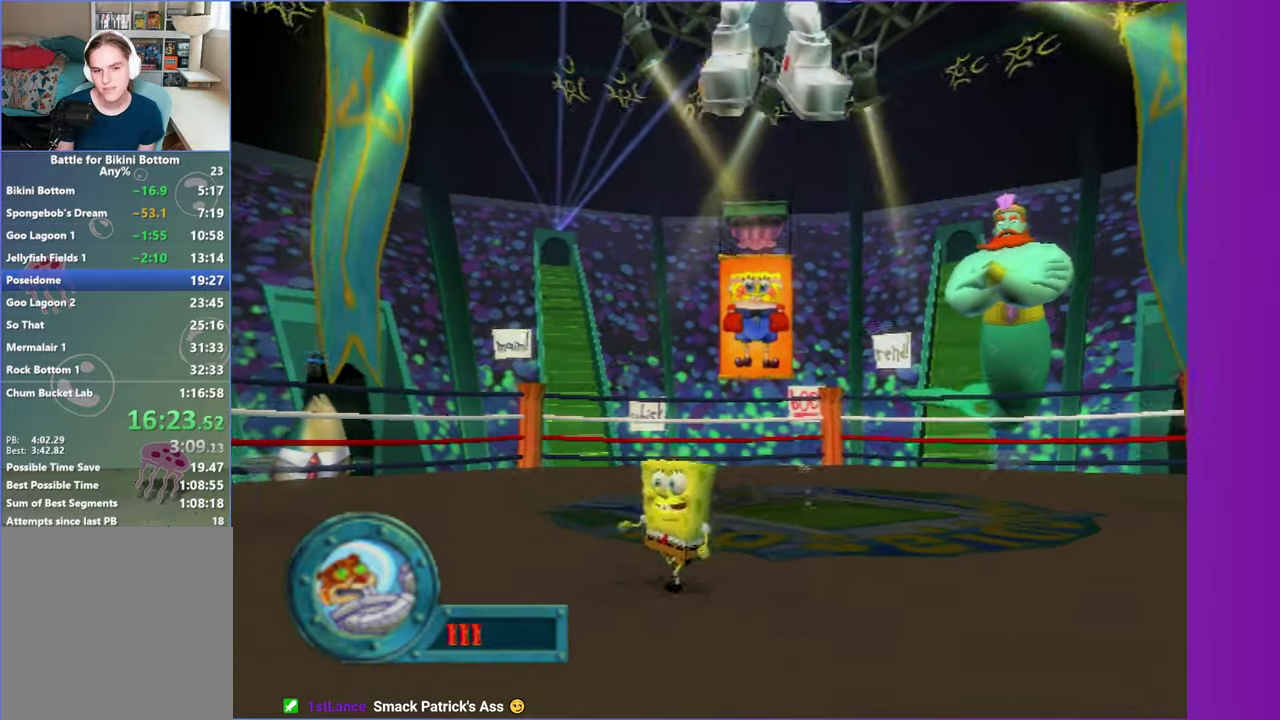
{"buttons": ["A"], "left_stick": "up-right", "right_stick": "center", "events": [[67, "A", "down"], [150, "left_stick", "down"], [250, "A", "up"], [383, "left_stick", "right"], [433, "left_stick", "up-right"], [483, "A", "down"]]}
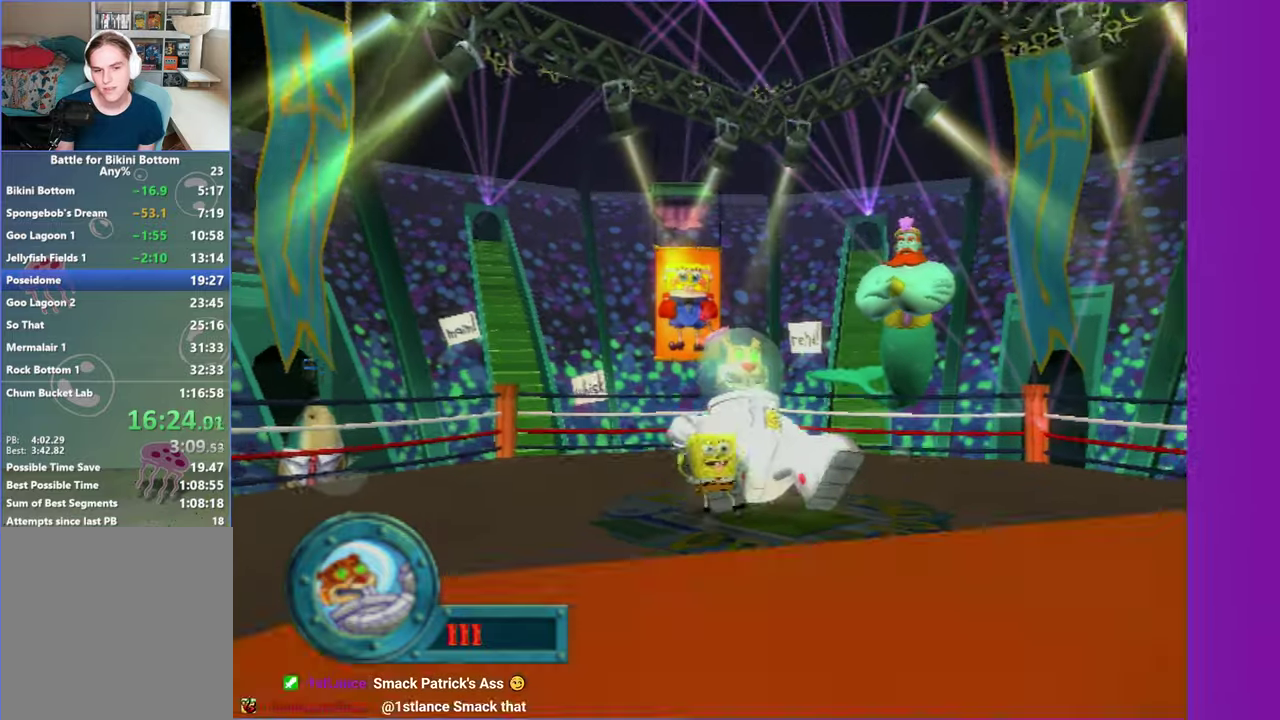
{"buttons": [], "left_stick": "up", "right_stick": "center", "events": [[183, "left_stick", "up"], [250, "B", "down"], [283, "A", "up"], [300, "B", "up"]]}
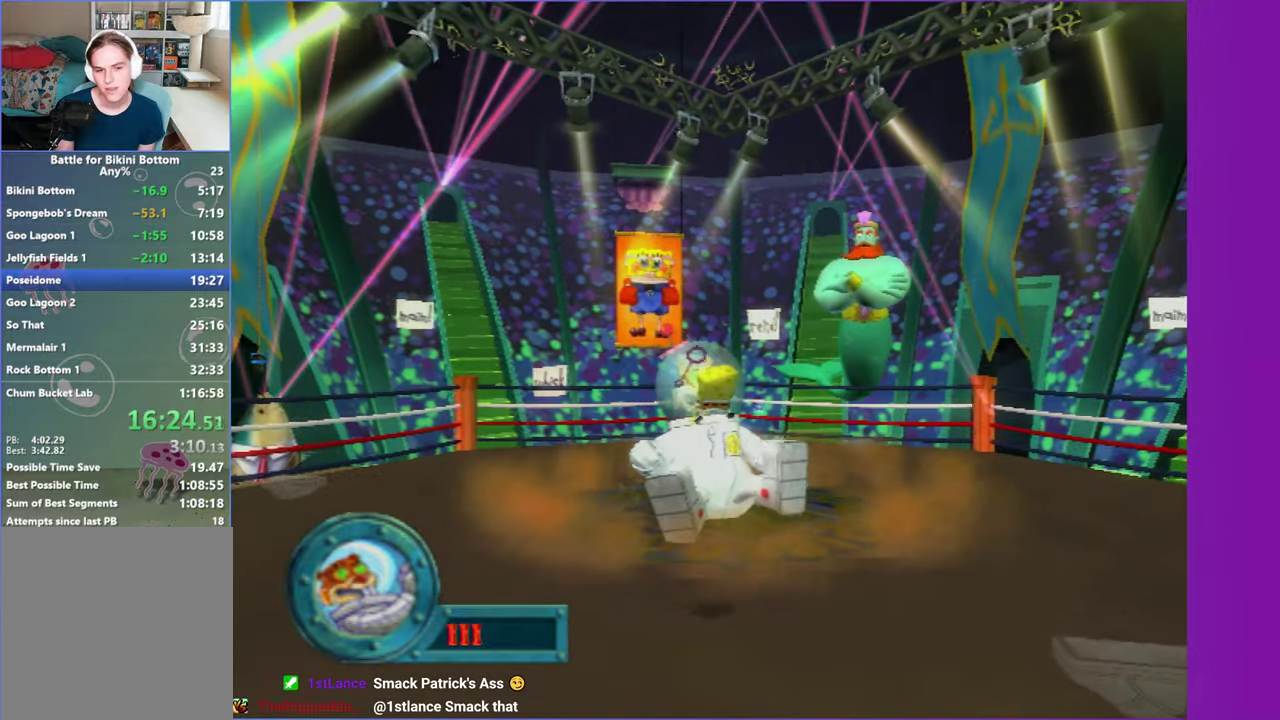
{"buttons": [], "left_stick": "up-right", "right_stick": "center", "events": [[267, "left_stick", "up-right"]]}
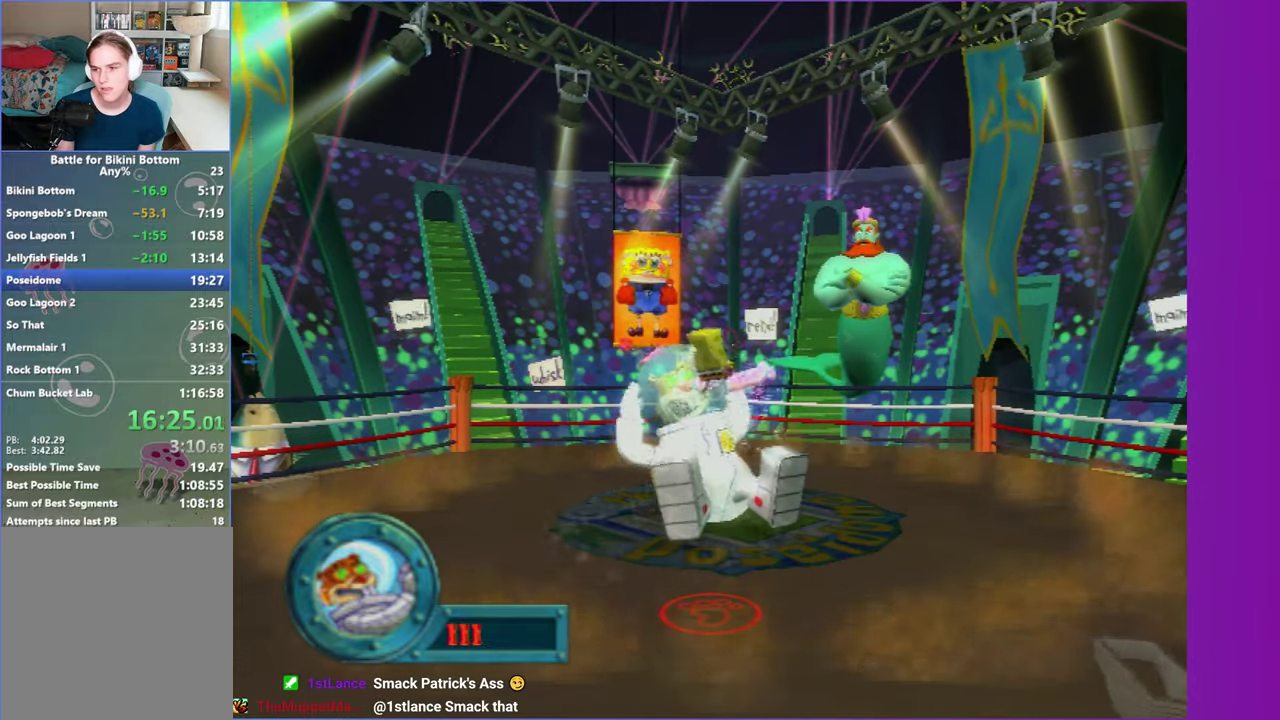
{"buttons": [], "left_stick": "up-right", "right_stick": "center", "events": []}
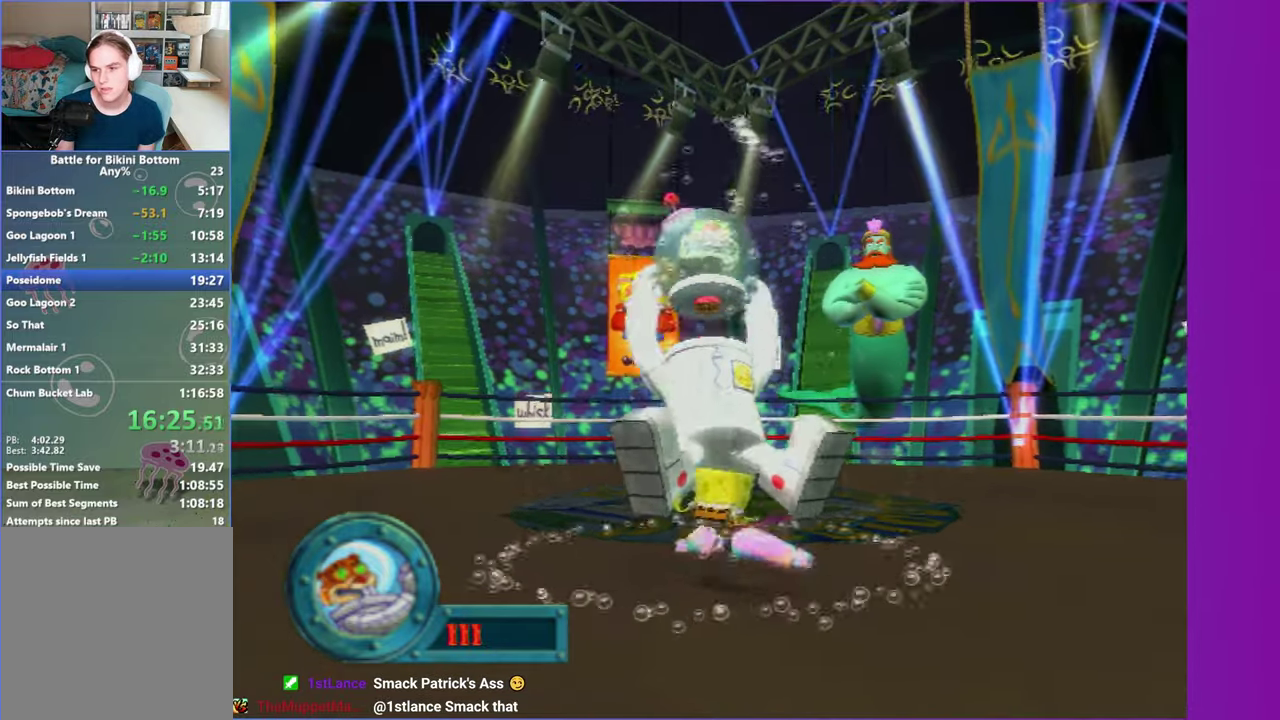
{"buttons": [], "left_stick": "up-right", "right_stick": "center", "events": []}
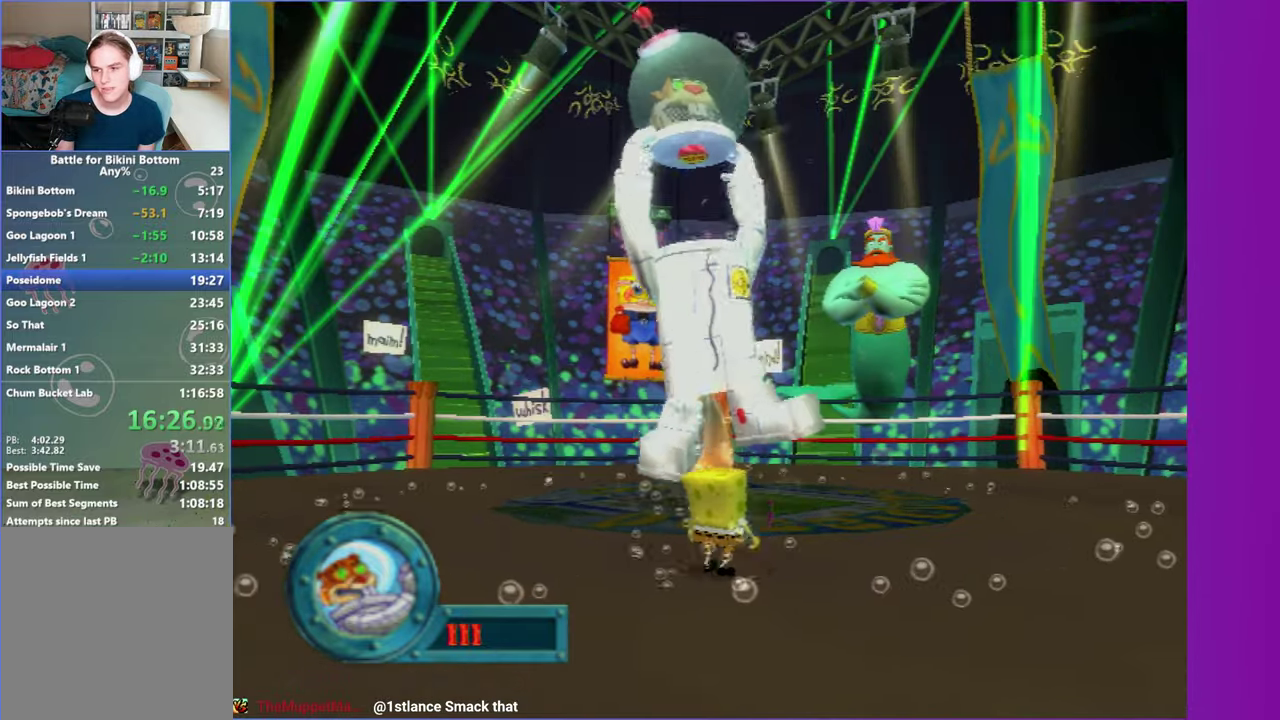
{"buttons": [], "left_stick": "center", "right_stick": "center", "events": [[467, "left_stick", "center"]]}
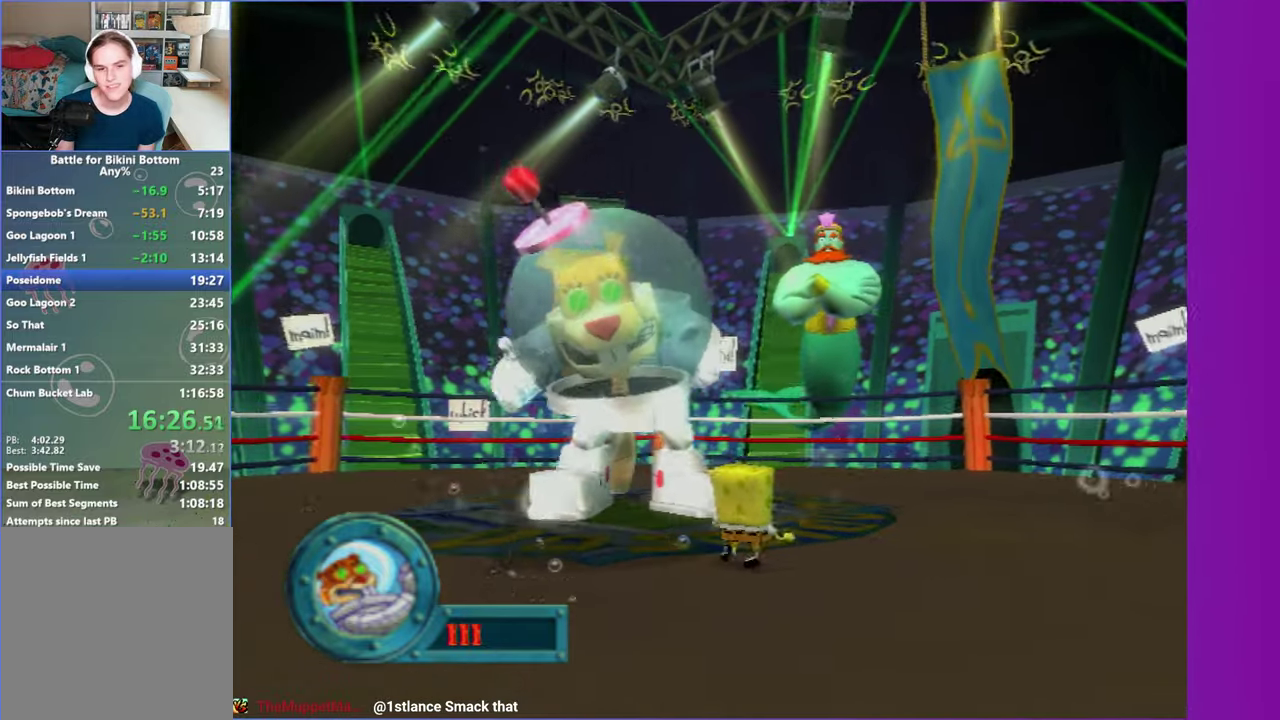
{"buttons": [], "left_stick": "up", "right_stick": "center", "events": [[117, "left_stick", "up-right"], [333, "left_stick", "up"]]}
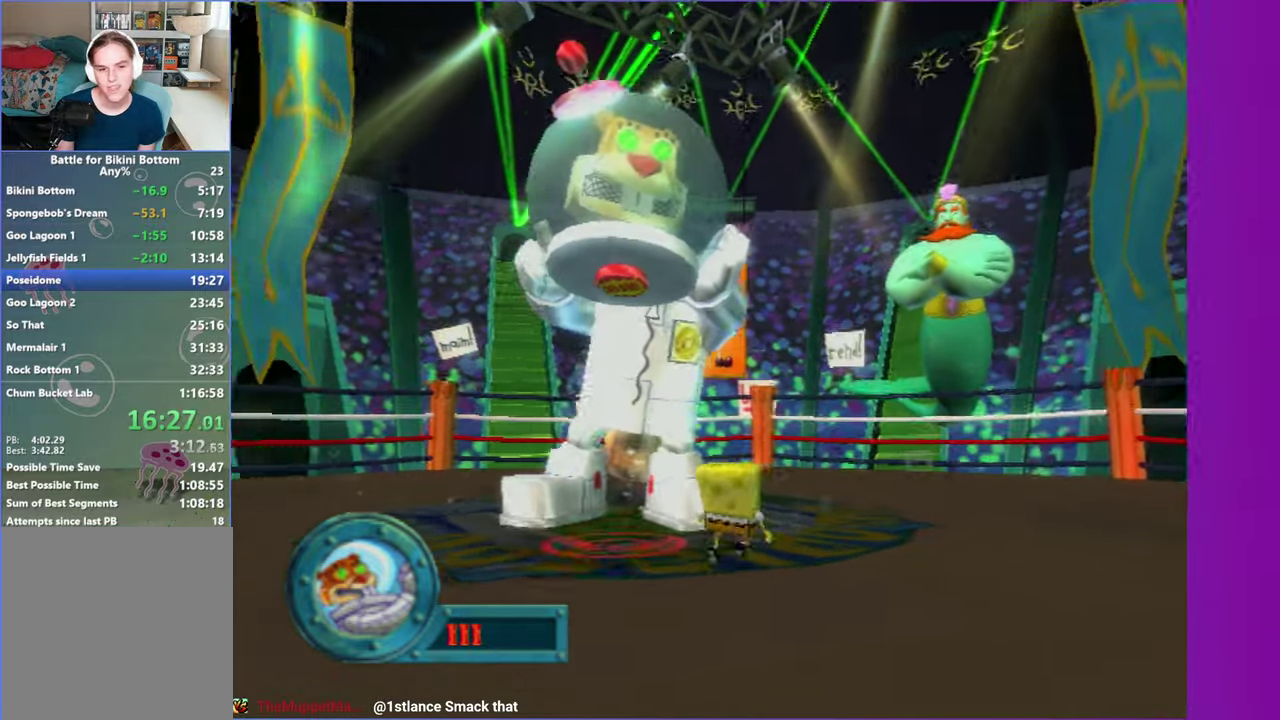
{"buttons": [], "left_stick": "center", "right_stick": "center", "events": [[217, "Y", "down"], [217, "left_stick", "center"], [317, "Y", "up"]]}
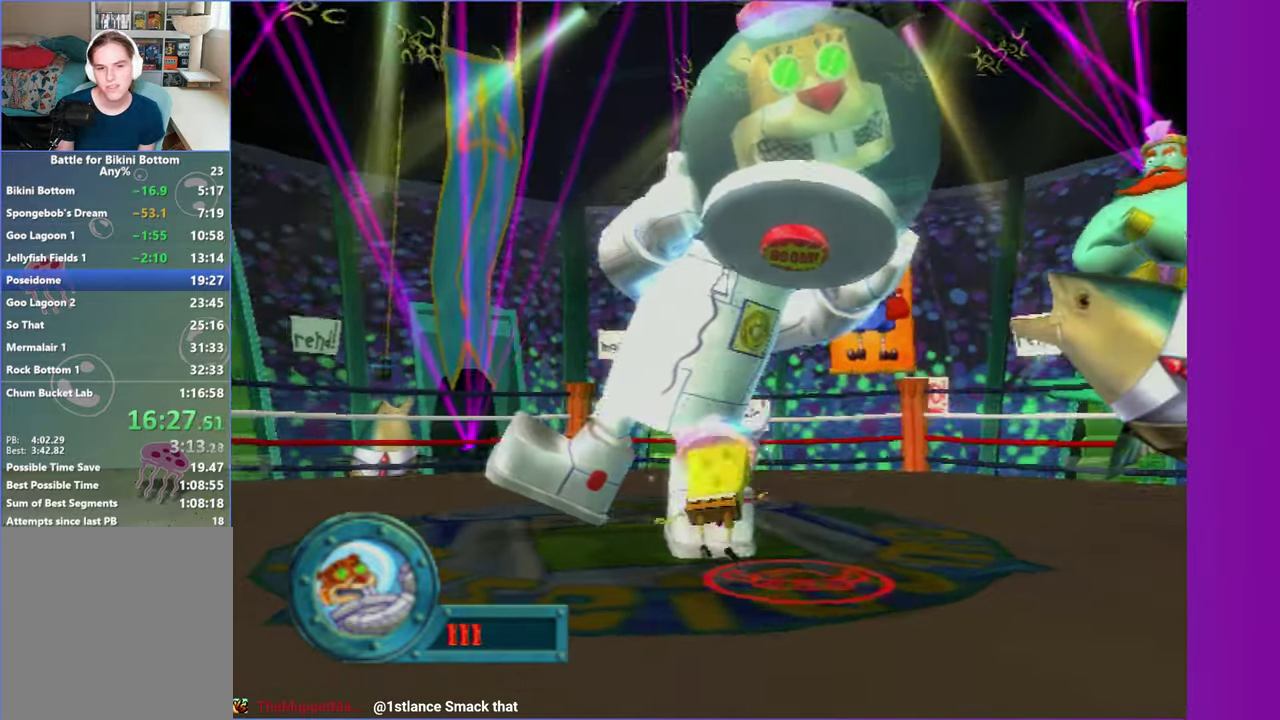
{"buttons": [], "left_stick": "center", "right_stick": "center", "events": [[67, "left_stick", "down-right"], [200, "left_stick", "center"]]}
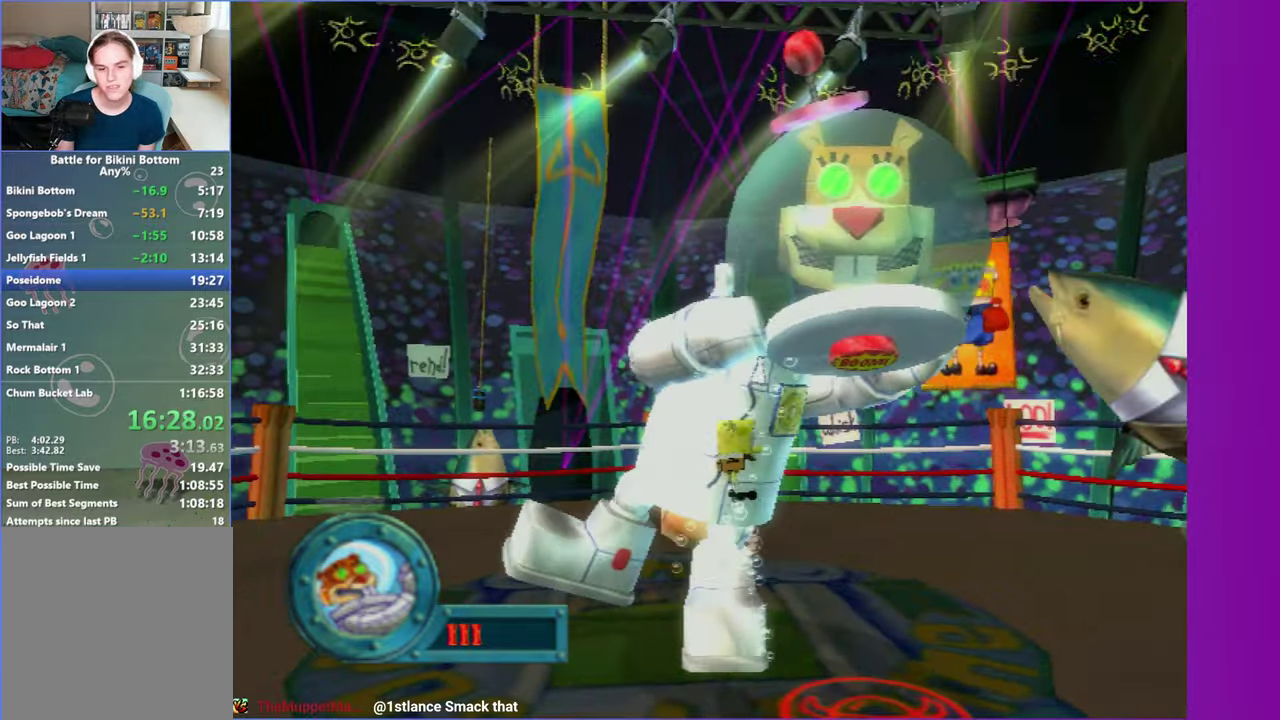
{"buttons": [], "left_stick": "down-left", "right_stick": "center", "events": [[233, "left_stick", "down-left"]]}
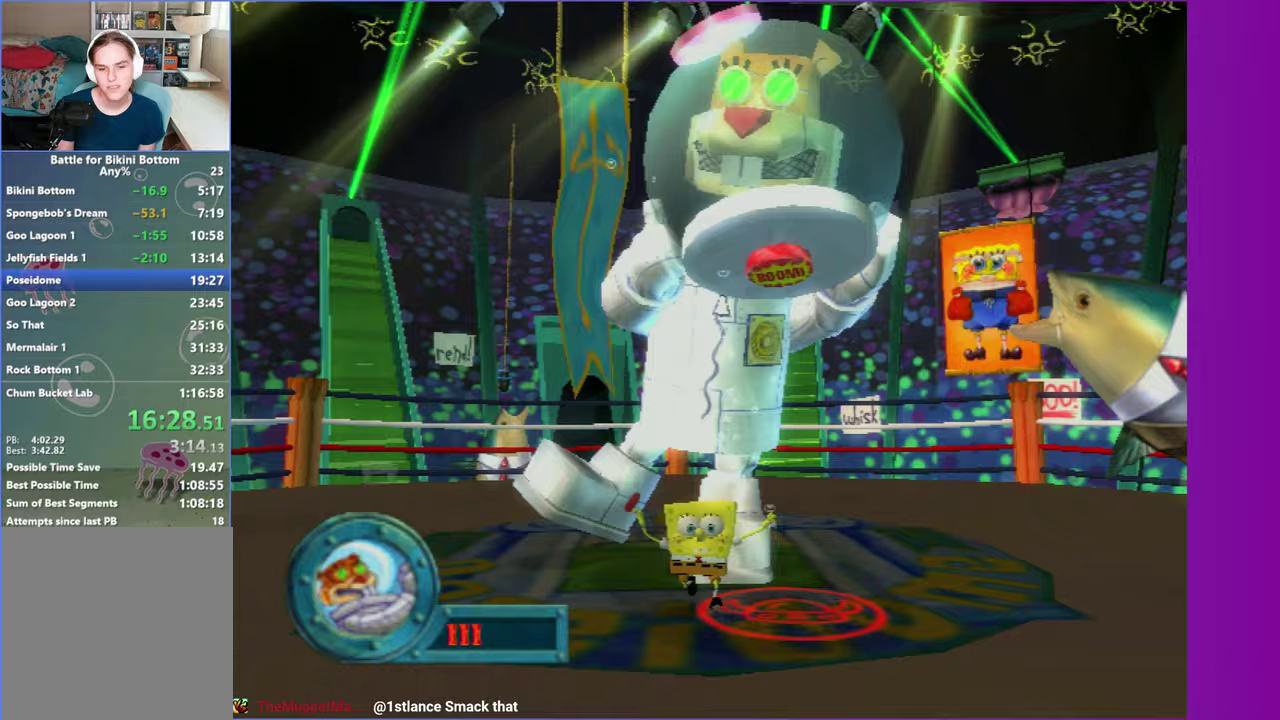
{"buttons": [], "left_stick": "up-left", "right_stick": "center", "events": [[17, "Y", "down"], [17, "left_stick", "center"], [117, "Y", "up"], [300, "left_stick", "up"], [483, "left_stick", "up-left"]]}
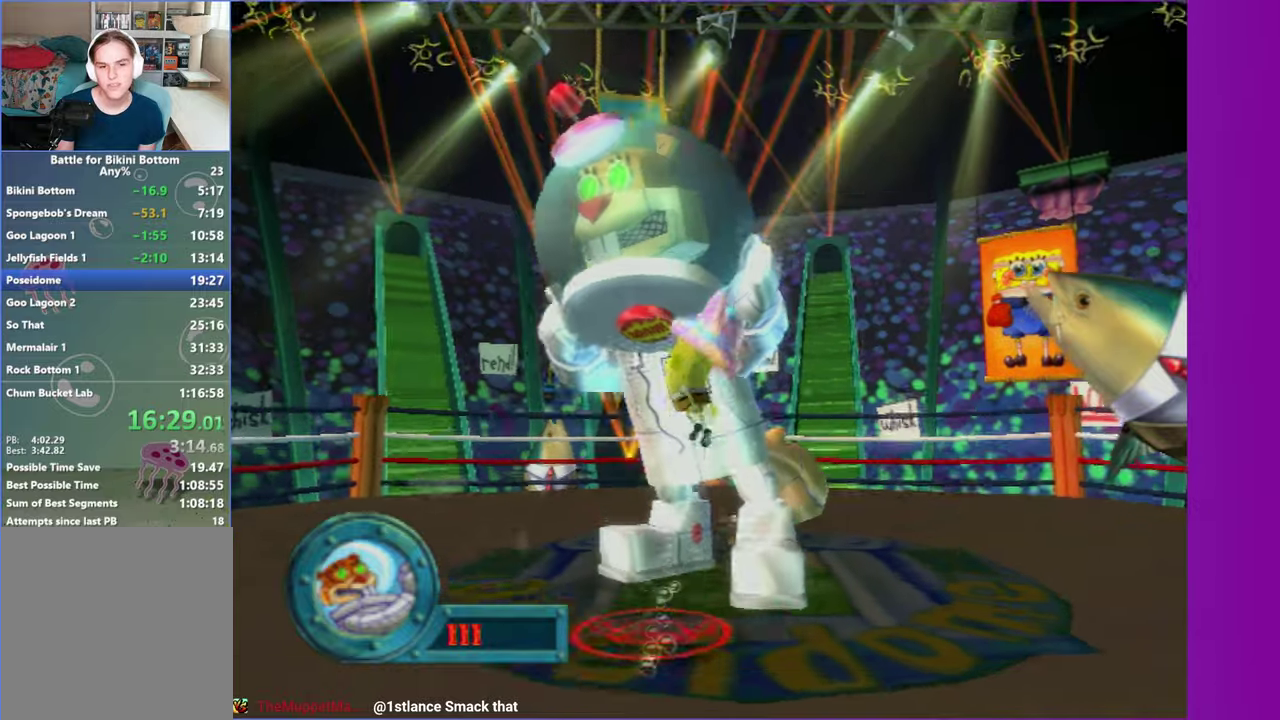
{"buttons": [], "left_stick": "down-left", "right_stick": "center", "events": [[417, "left_stick", "left"], [500, "left_stick", "down-left"]]}
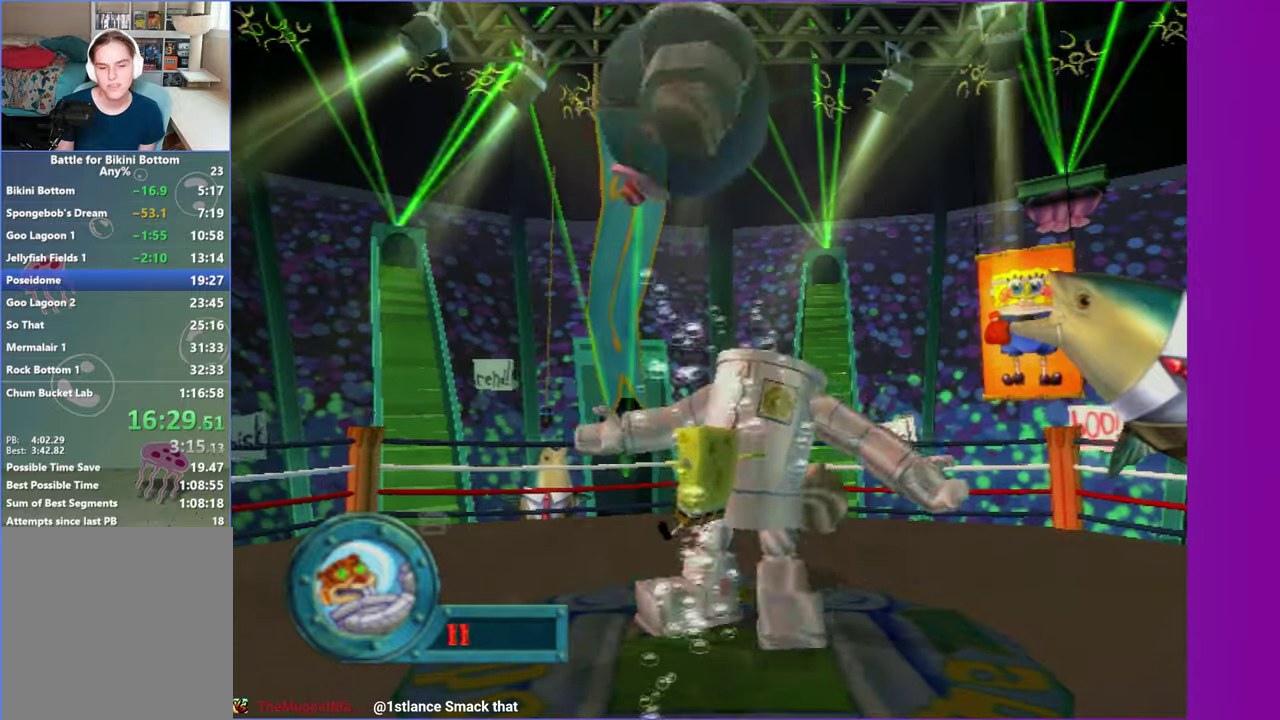
{"buttons": ["A"], "left_stick": "left", "right_stick": "center", "events": [[400, "left_stick", "left"], [433, "A", "down"]]}
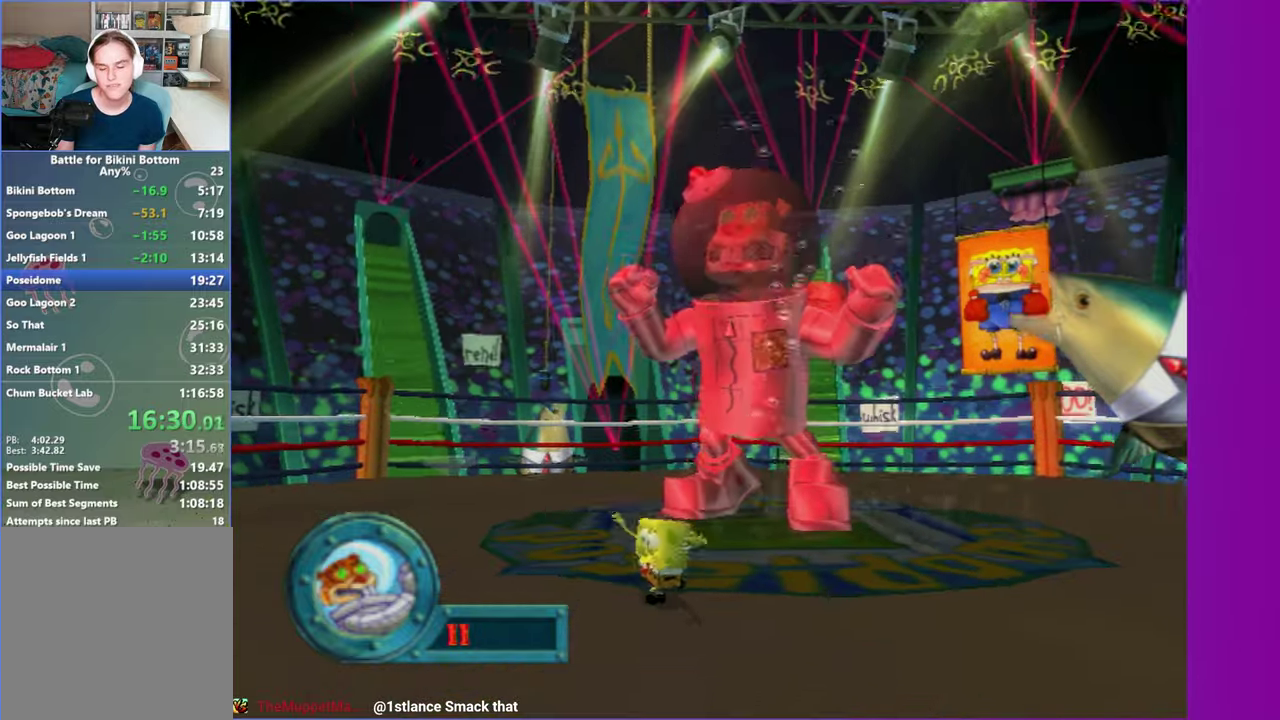
{"buttons": ["A"], "left_stick": "down-left", "right_stick": "center", "events": [[17, "A", "up"], [233, "left_stick", "down-left"], [417, "A", "down"]]}
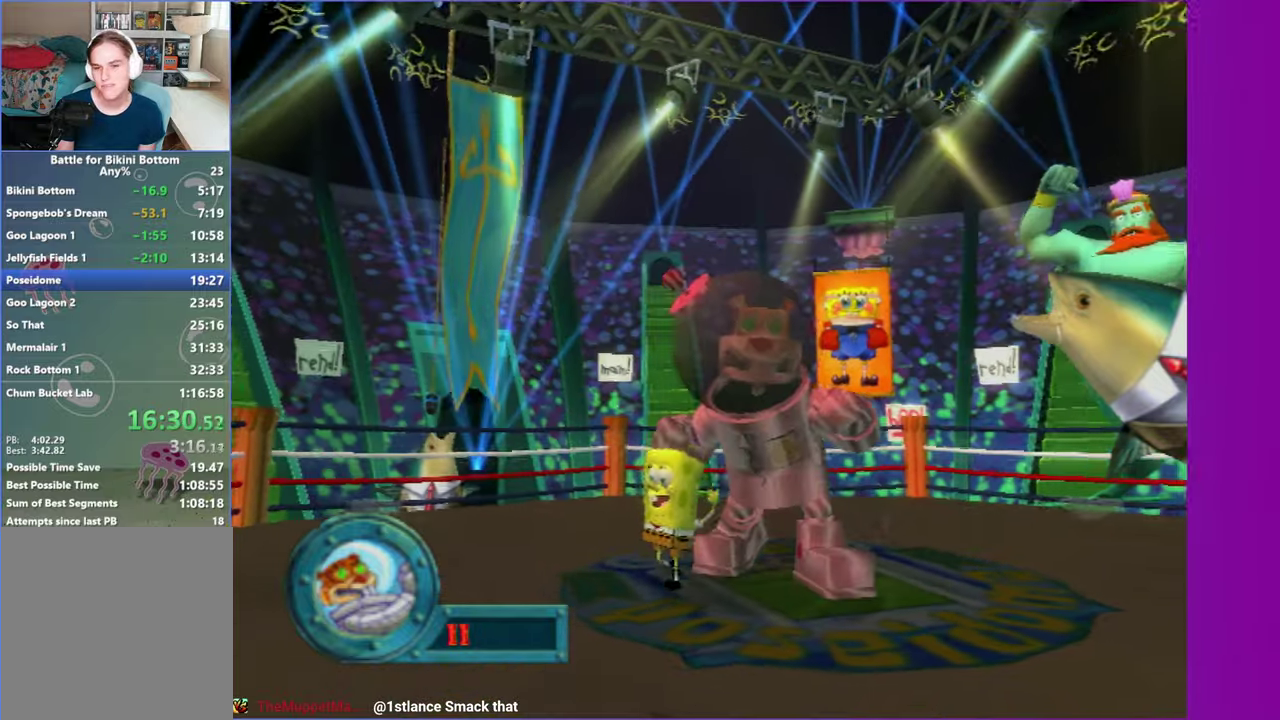
{"buttons": [], "left_stick": "down-left", "right_stick": "center", "events": [[133, "X", "down"], [300, "A", "up"], [333, "X", "up"]]}
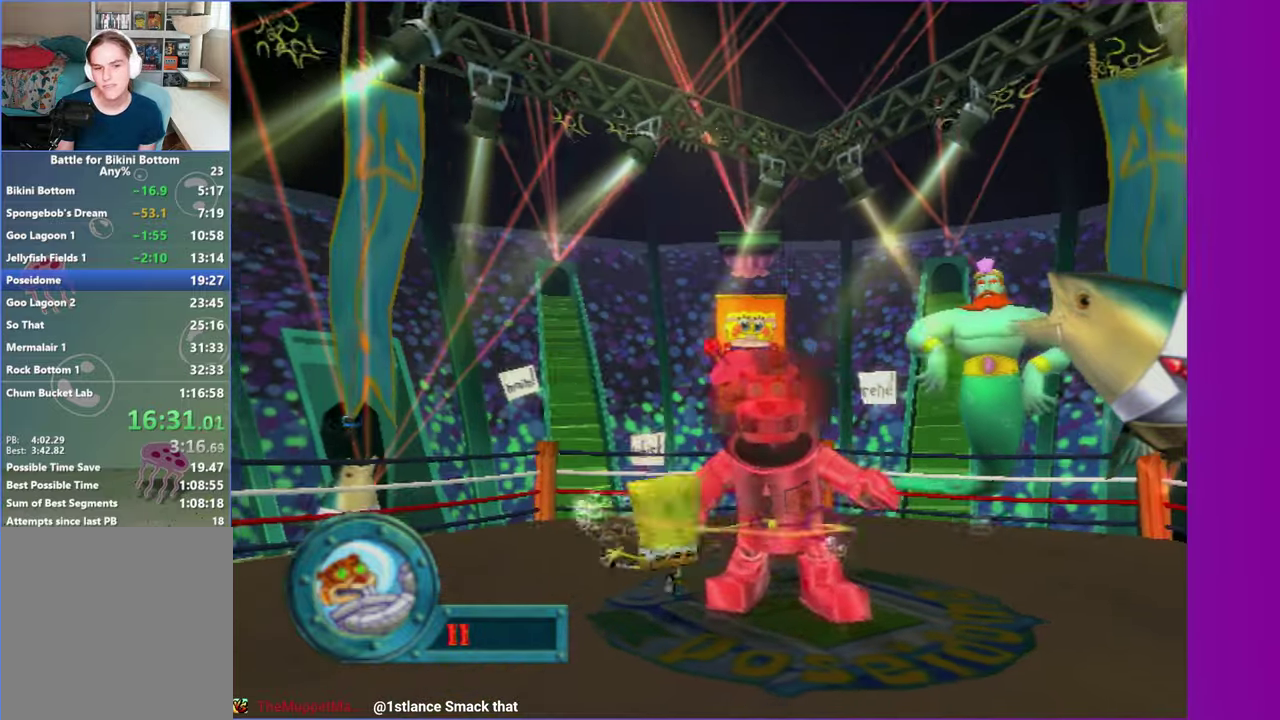
{"buttons": ["A"], "left_stick": "down-left", "right_stick": "center", "events": [[483, "A", "down"]]}
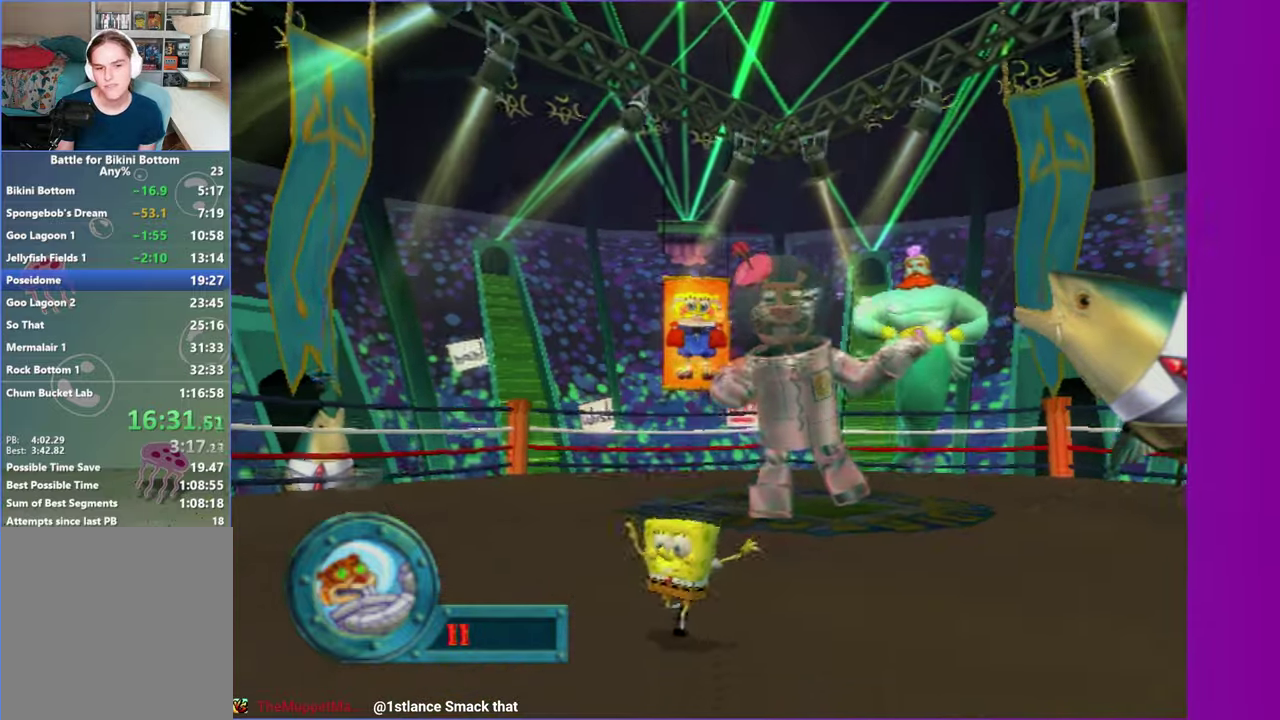
{"buttons": [], "left_stick": "down", "right_stick": "center", "events": [[33, "A", "up"], [417, "left_stick", "down"]]}
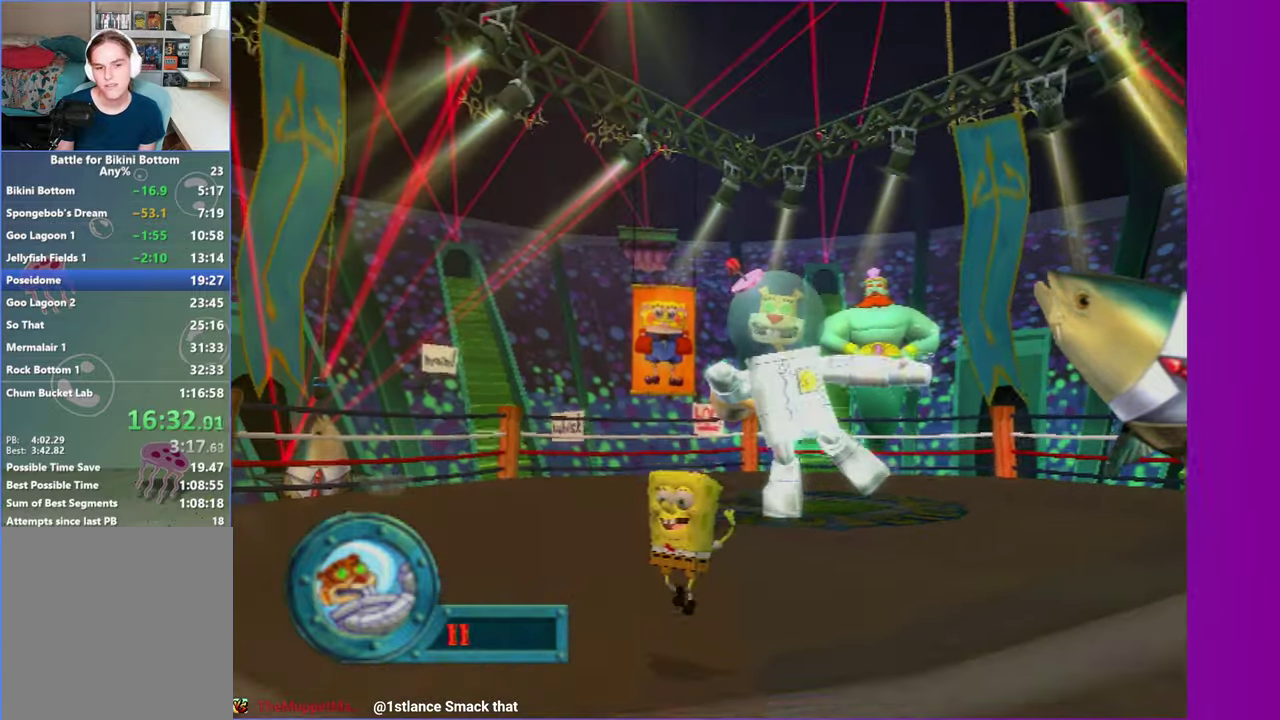
{"buttons": [], "left_stick": "center", "right_stick": "center", "events": [[100, "left_stick", "down-left"], [317, "left_stick", "down"], [500, "left_stick", "center"]]}
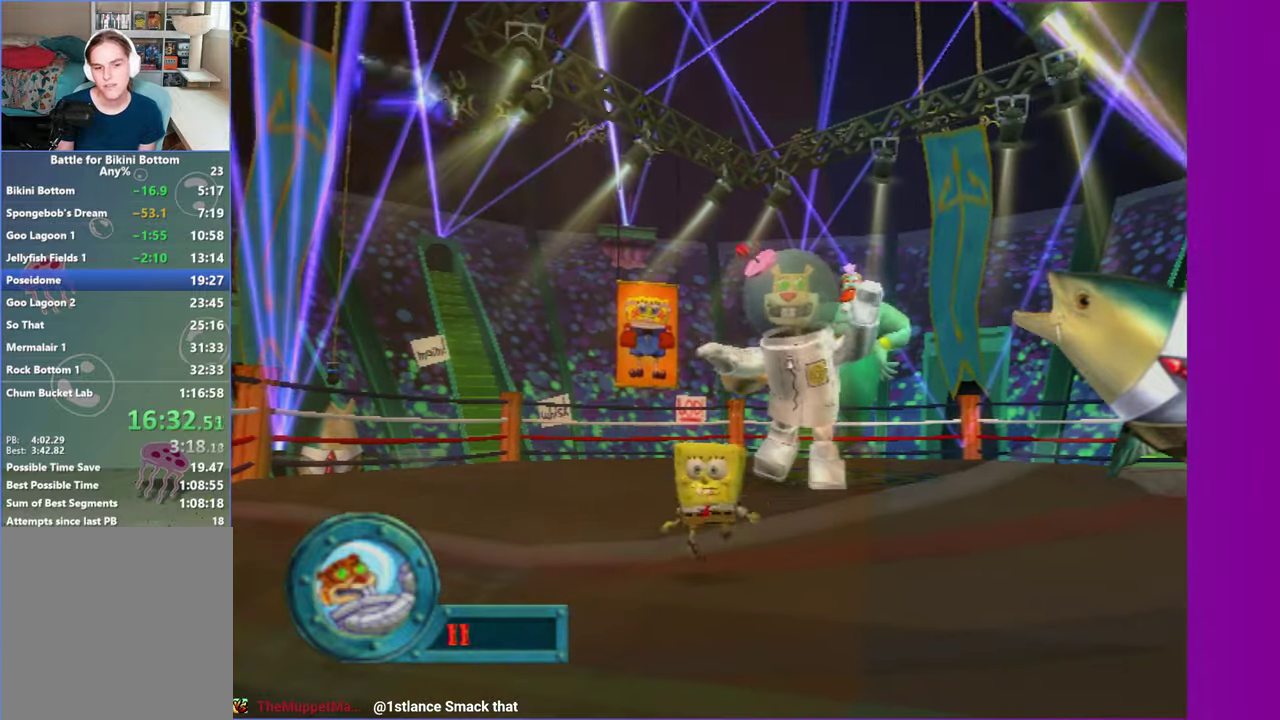
{"buttons": [], "left_stick": "center", "right_stick": "center", "events": [[167, "left_stick", "down-right"], [333, "left_stick", "center"]]}
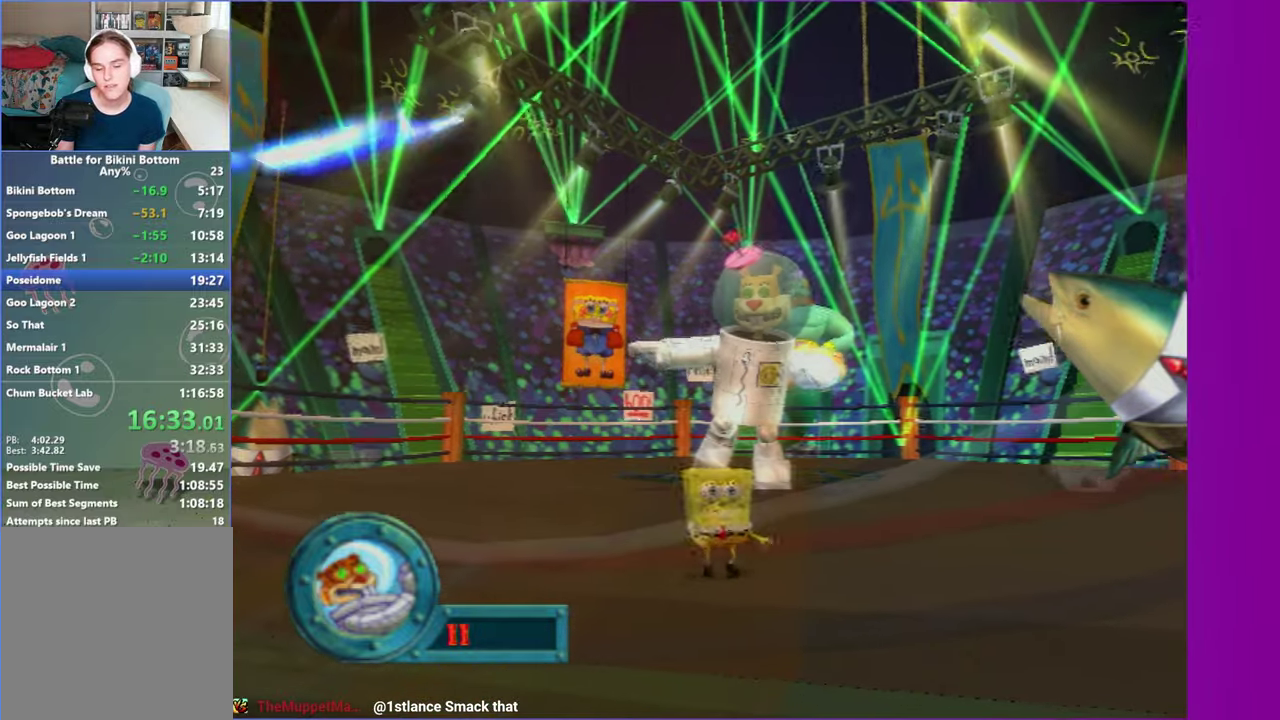
{"buttons": [], "left_stick": "center", "right_stick": "center", "events": [[50, "left_stick", "down-left"], [100, "left_stick", "center"]]}
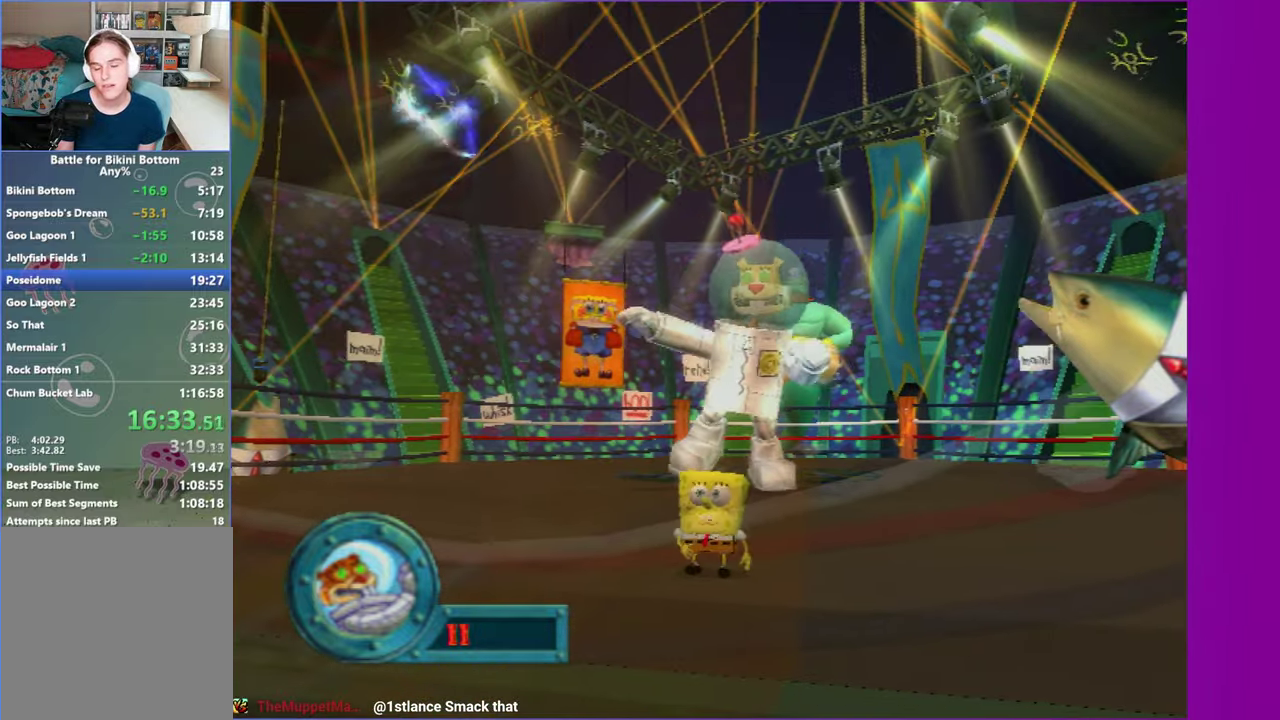
{"buttons": [], "left_stick": "center", "right_stick": "center", "events": []}
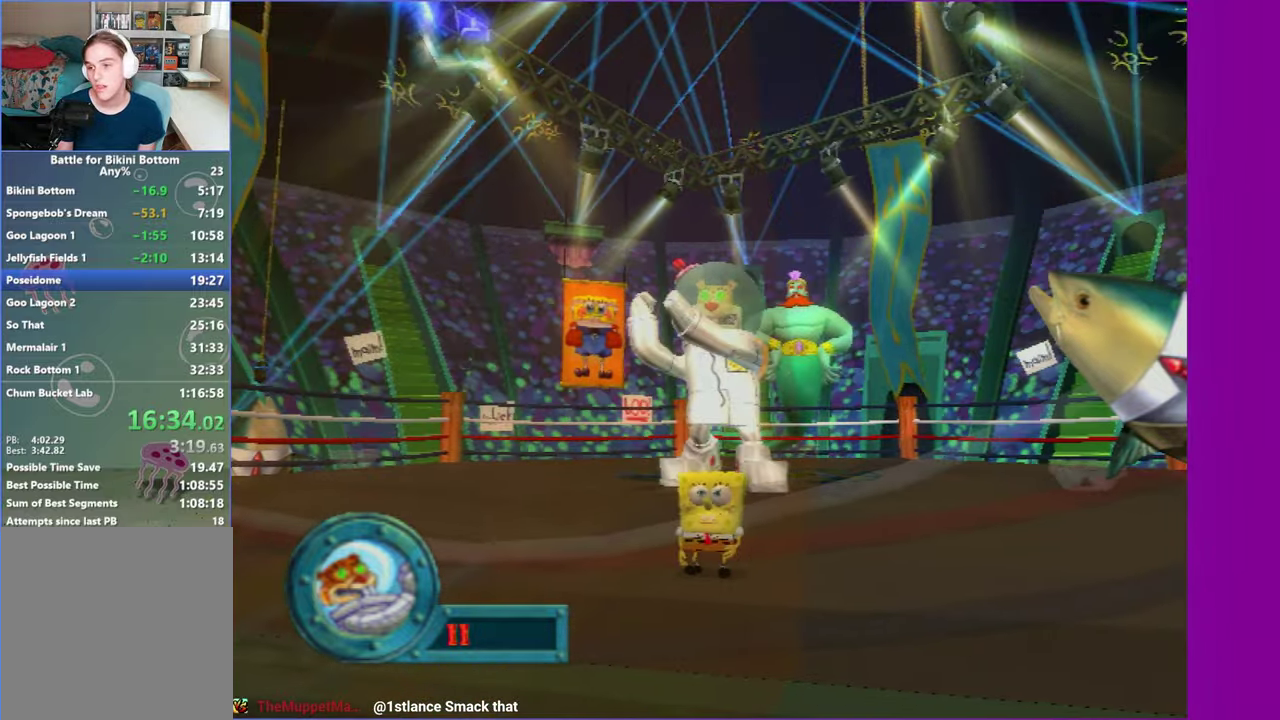
{"buttons": [], "left_stick": "center", "right_stick": "center", "events": []}
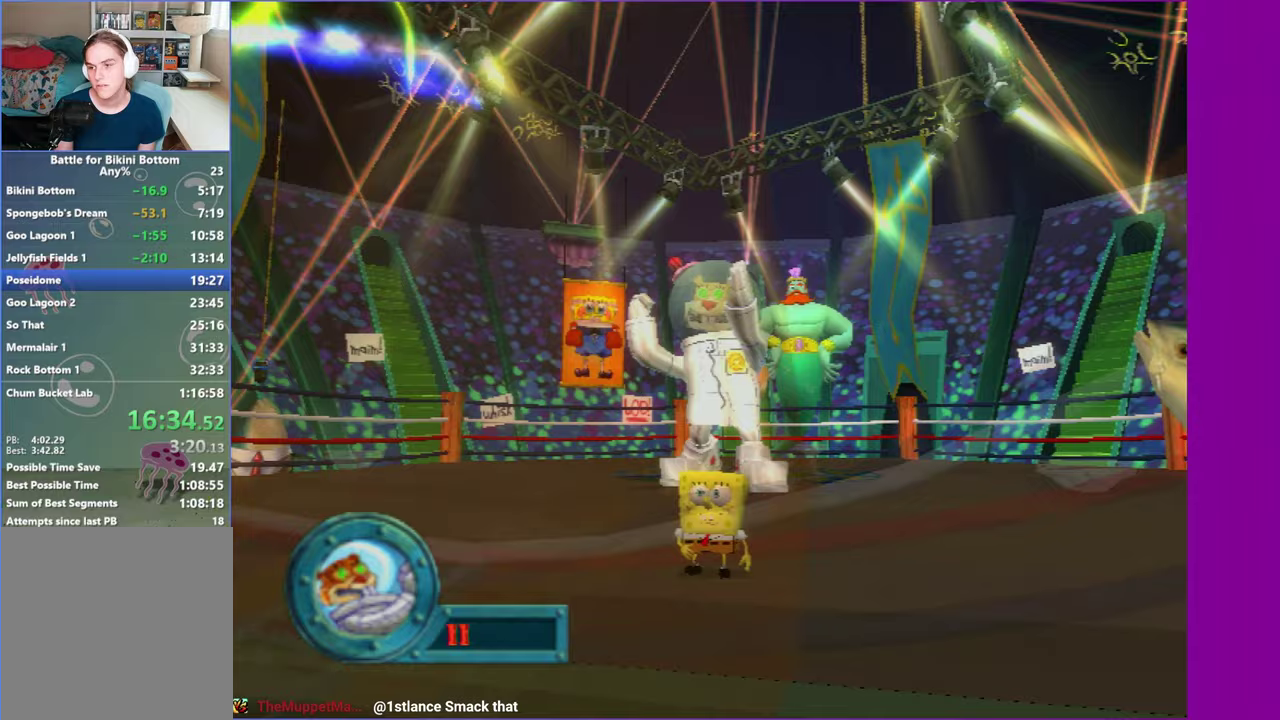
{"buttons": [], "left_stick": "center", "right_stick": "center", "events": []}
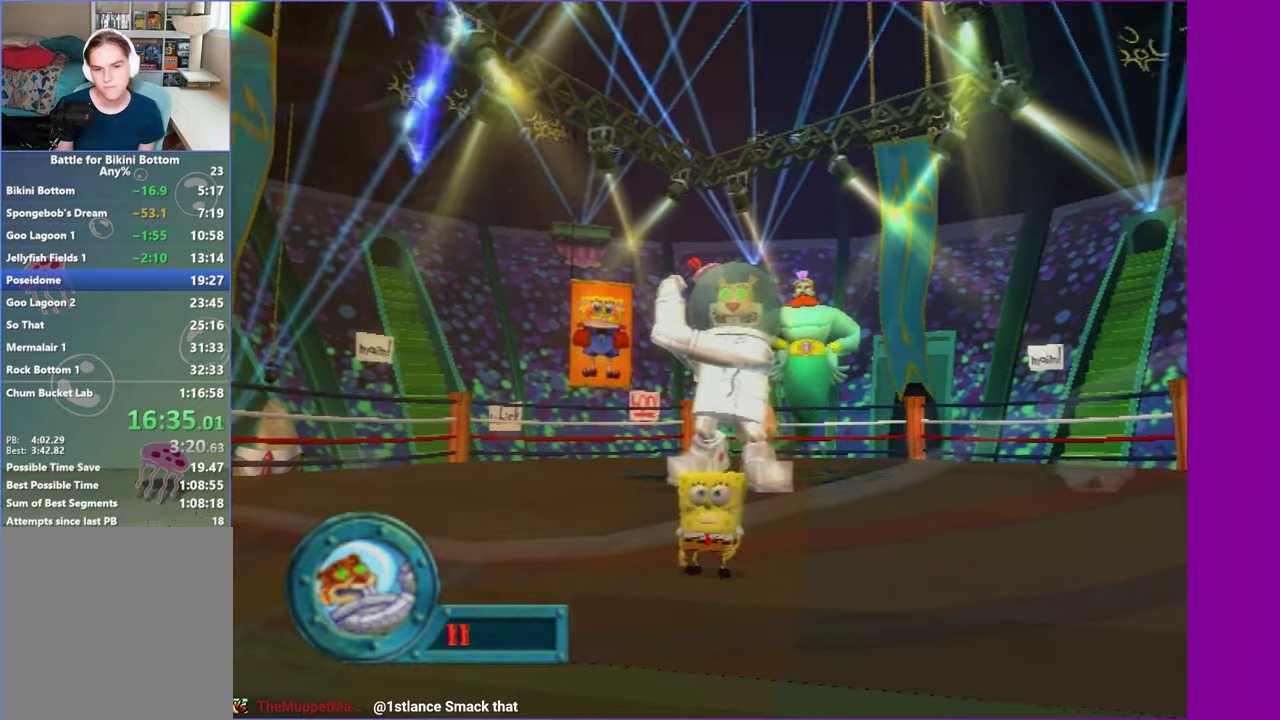
{"buttons": [], "left_stick": "down", "right_stick": "center", "events": [[483, "left_stick", "down"]]}
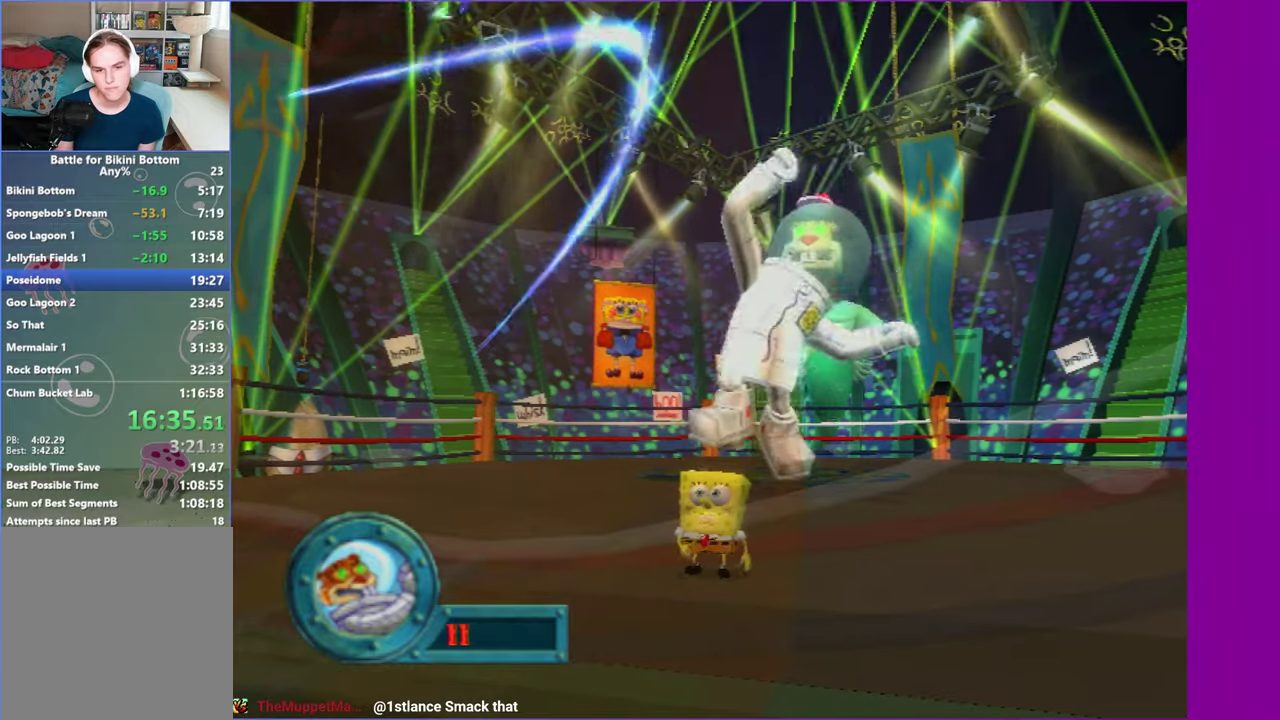
{"buttons": ["A"], "left_stick": "center", "right_stick": "center", "events": [[83, "left_stick", "center"], [300, "A", "down"]]}